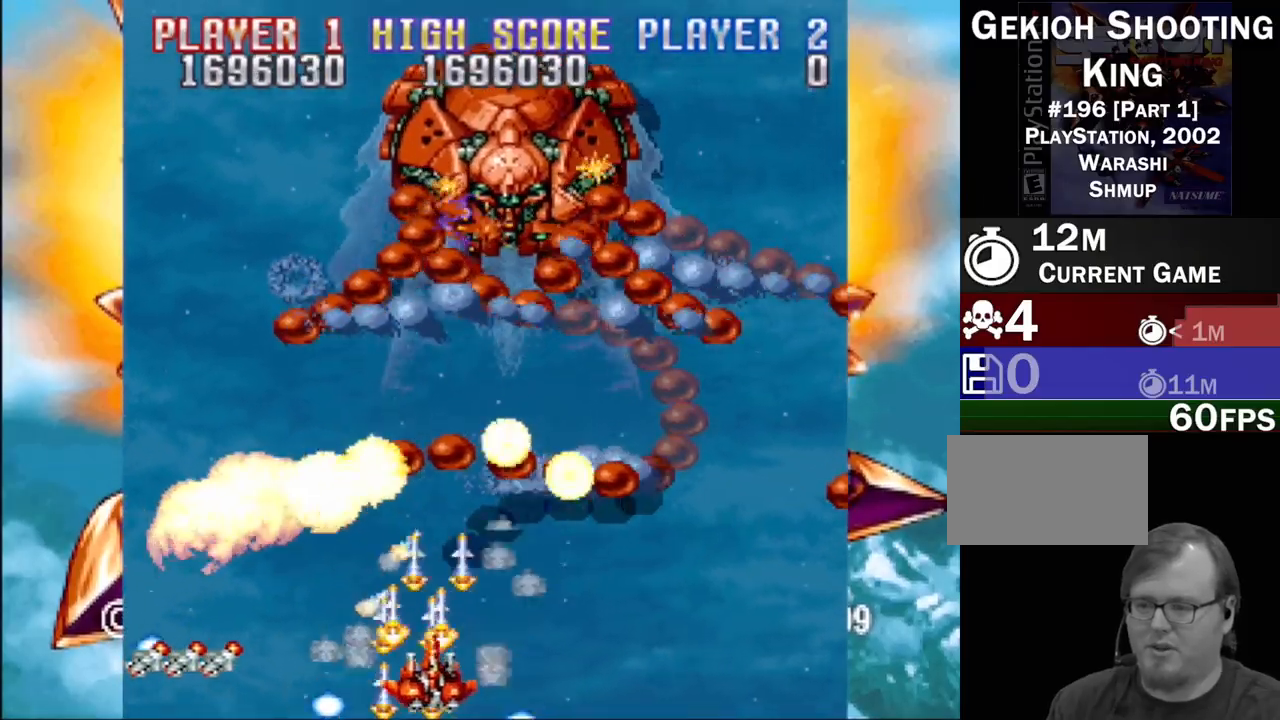
Gameplay with a controller (PlayStation layout); each line is a JSON object with the inputs held at the frame after it. "events" lists button and stick changes between this image and that frame as [ms after this image, input, new state], when the widget could be followed in between. Not read: L3 R3 left_stick right_stick.
{"buttons": ["CROSS", "DPAD_UP", "DPAD_LEFT"], "events": [[33, "SQUARE", "down"], [50, "CROSS", "down"], [150, "CROSS", "up"], [150, "SQUARE", "up"], [217, "DPAD_UP", "up"], [217, "SQUARE", "down"], [233, "CROSS", "down"], [250, "DPAD_RIGHT", "up"], [317, "CROSS", "up"], [317, "DPAD_LEFT", "down"], [333, "SQUARE", "up"], [383, "SQUARE", "down"], [400, "CROSS", "down"], [400, "DPAD_UP", "down"], [467, "SQUARE", "up"]]}
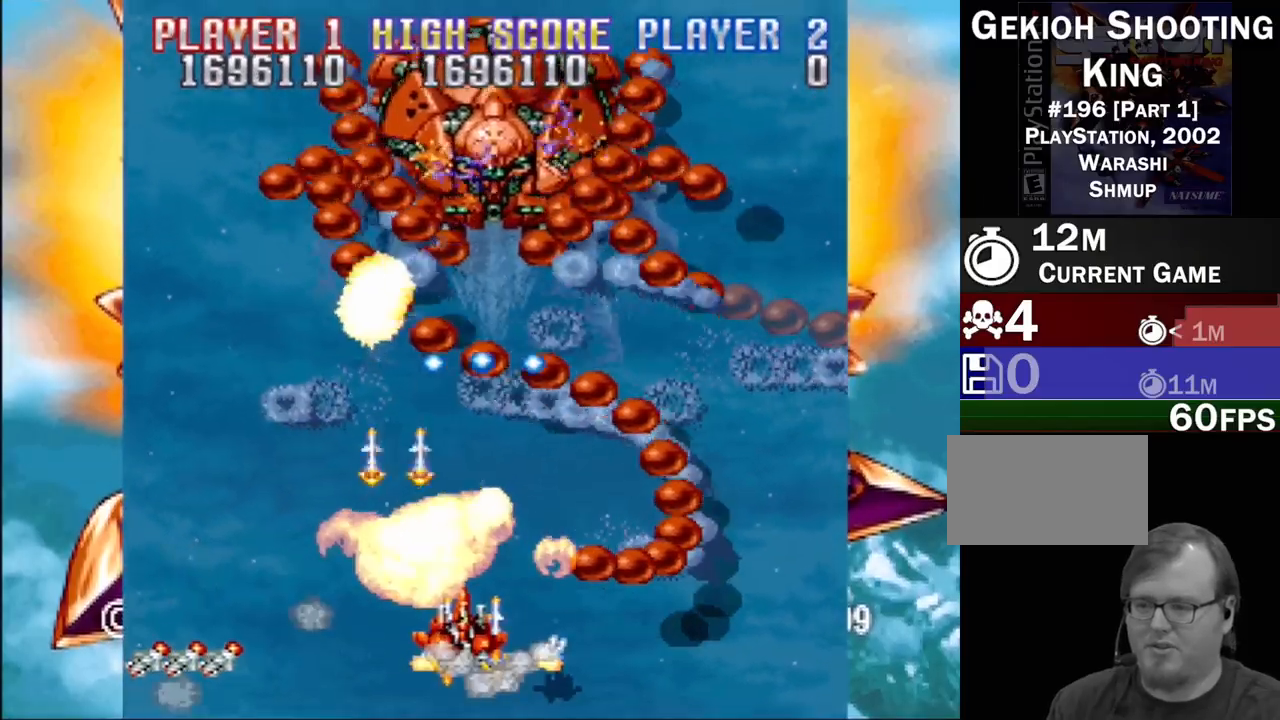
{"buttons": ["CROSS", "DPAD_RIGHT"]}
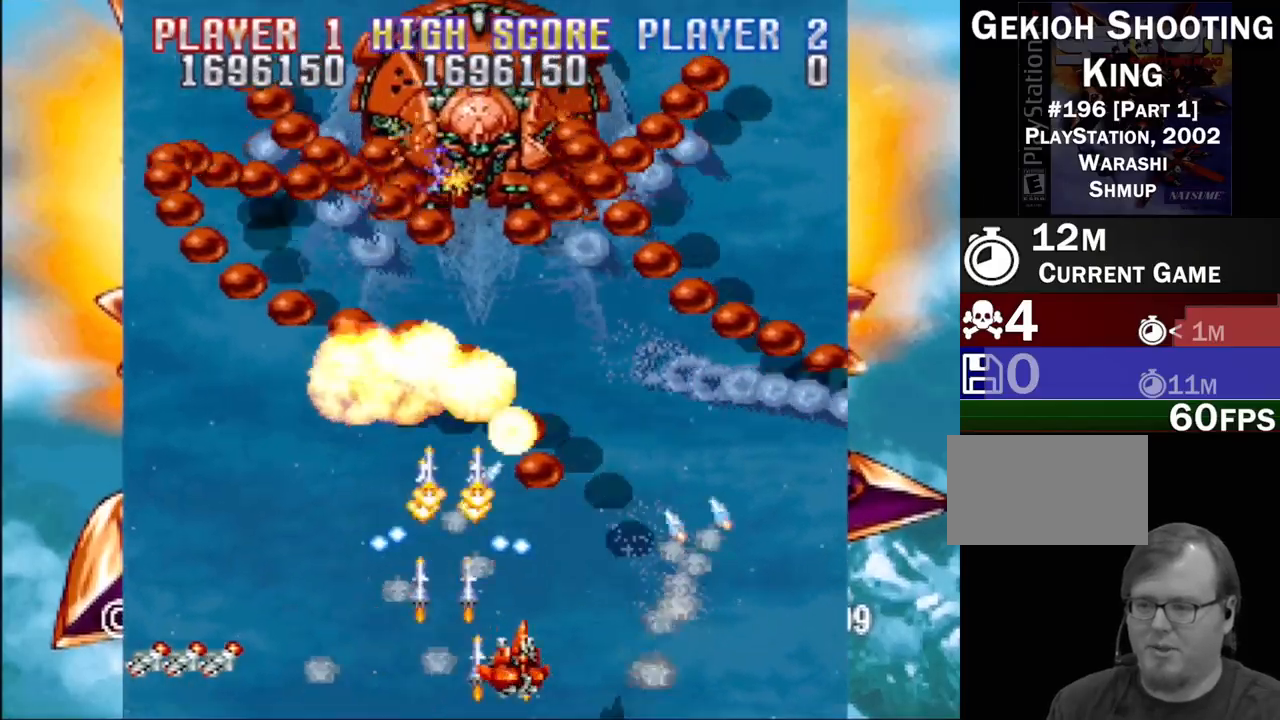
{"buttons": ["CROSS", "DPAD_DOWN", "DPAD_LEFT"]}
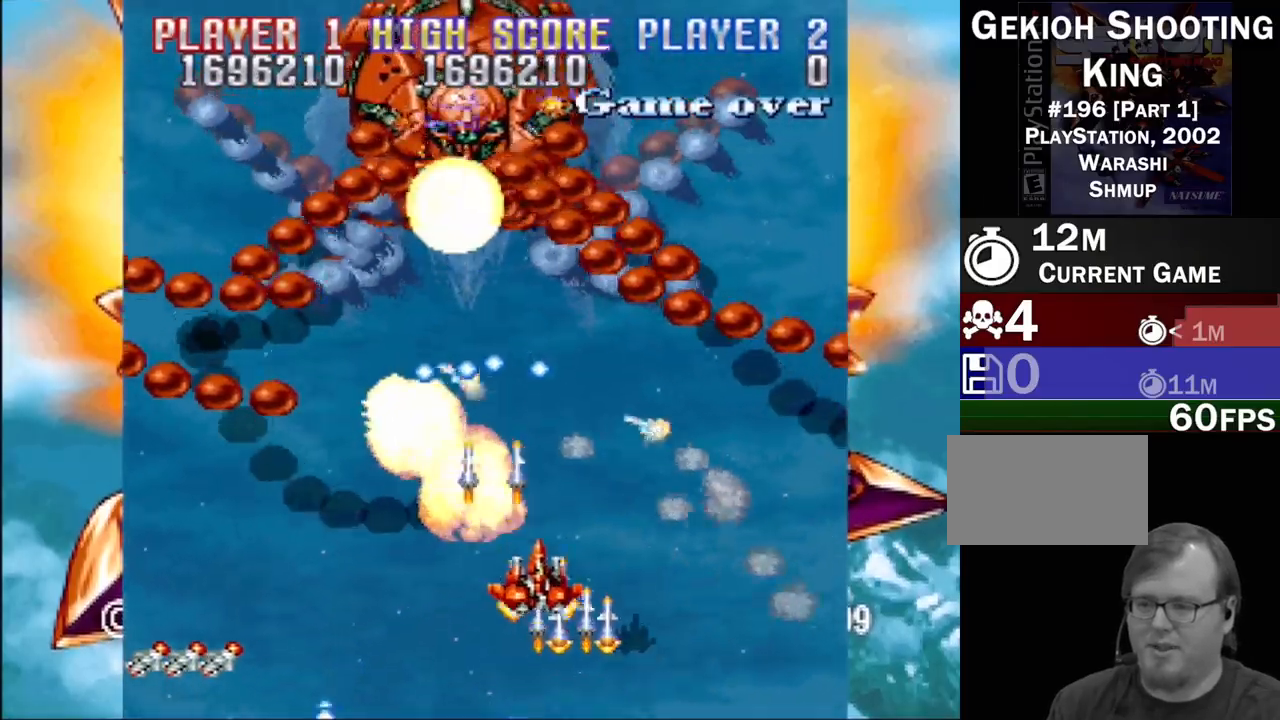
{"buttons": ["SQUARE", "DPAD_DOWN", "DPAD_LEFT"], "events": [[67, "SQUARE", "down"], [83, "DPAD_DOWN", "up"], [150, "CROSS", "up"], [200, "SQUARE", "up"], [250, "SQUARE", "down"], [267, "CROSS", "down"], [333, "SQUARE", "up"], [367, "DPAD_DOWN", "down"], [417, "SQUARE", "down"], [433, "CROSS", "up"]]}
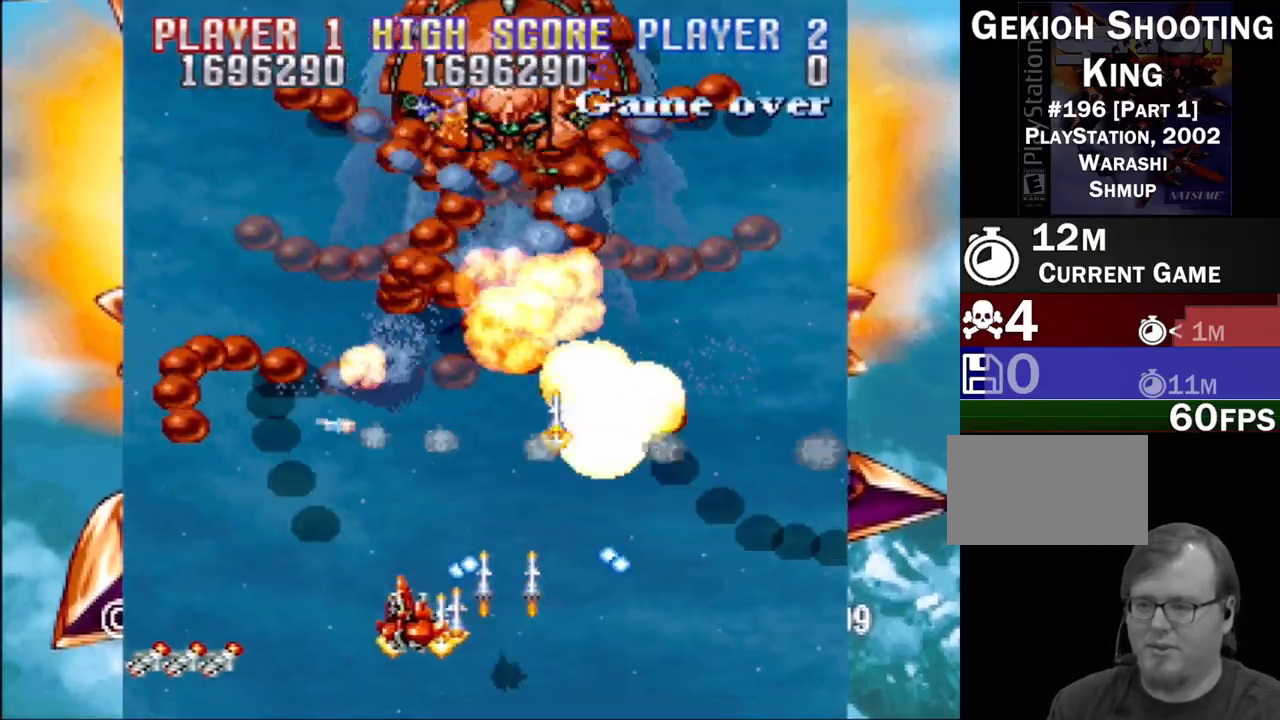
{"buttons": ["SQUARE", "DPAD_DOWN", "DPAD_RIGHT"]}
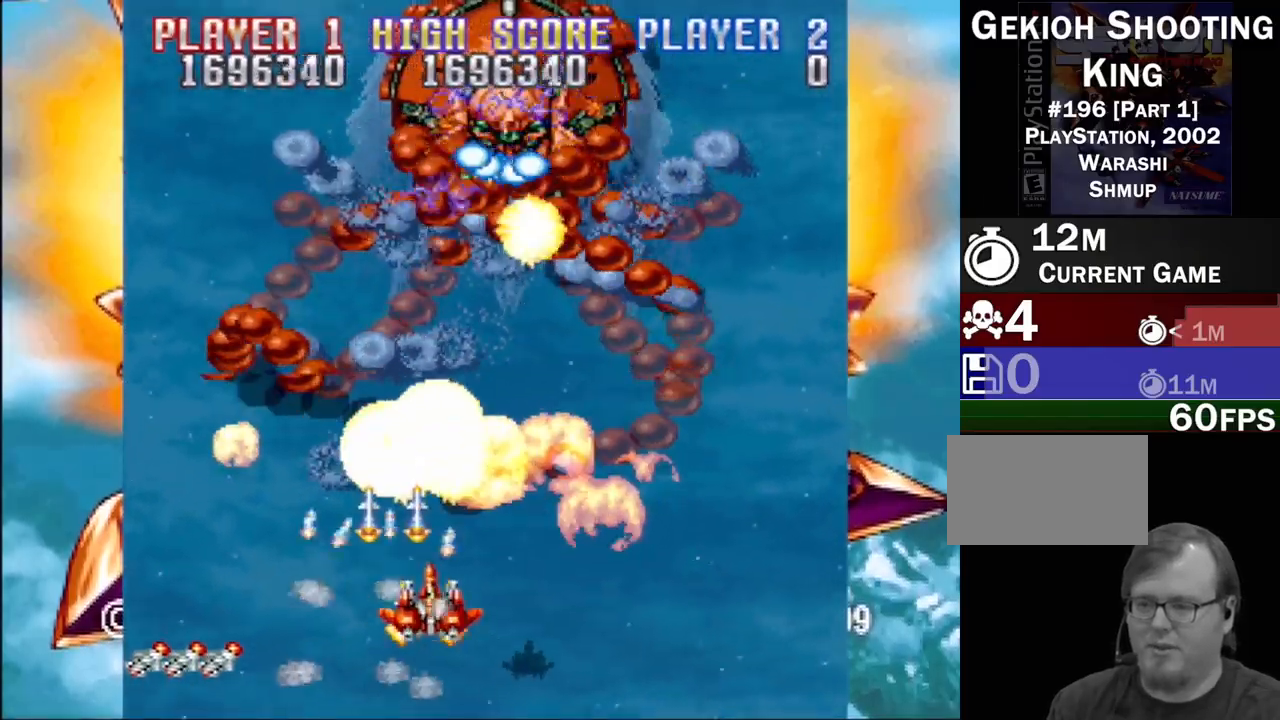
{"buttons": ["SQUARE", "DPAD_DOWN", "DPAD_RIGHT"]}
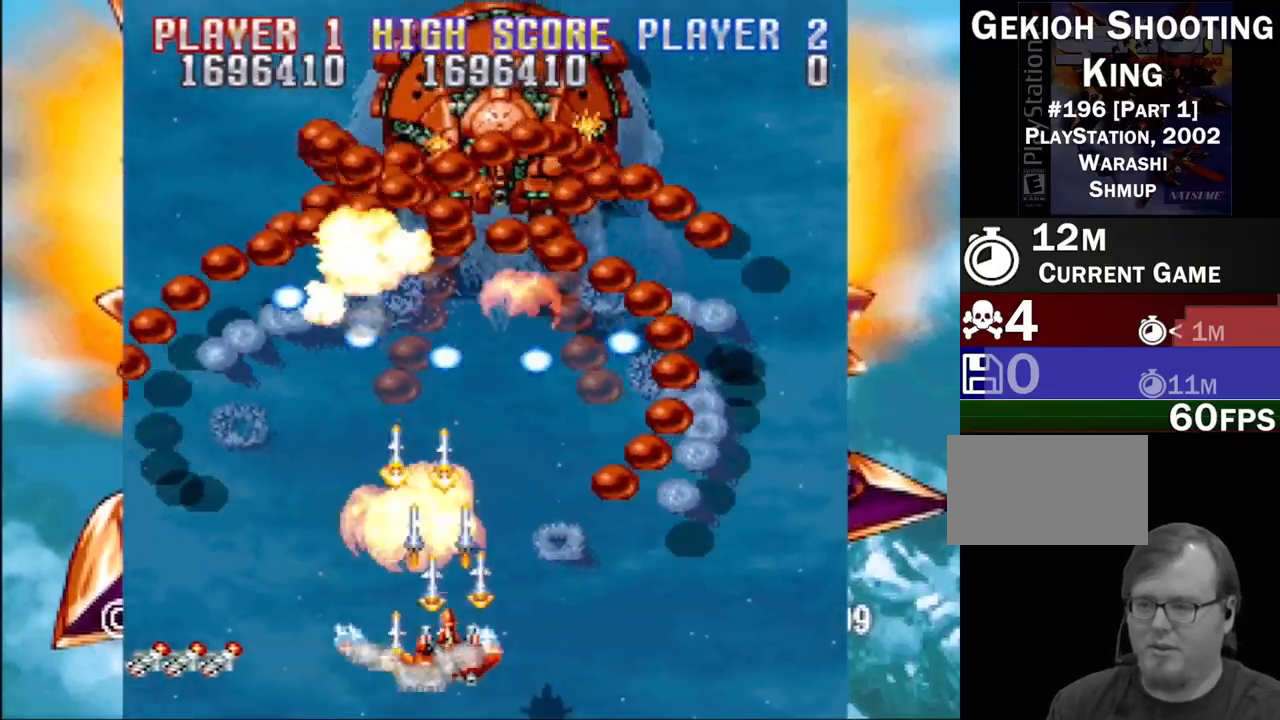
{"buttons": [], "events": [[50, "CROSS", "down"], [133, "DPAD_RIGHT", "up"], [150, "CROSS", "up"], [183, "CROSS", "down"], [183, "DPAD_DOWN", "up"], [233, "SQUARE", "up"], [317, "CROSS", "up"], [367, "CROSS", "down"], [383, "DPAD_LEFT", "down"], [433, "DPAD_LEFT", "up"], [467, "CROSS", "up"]]}
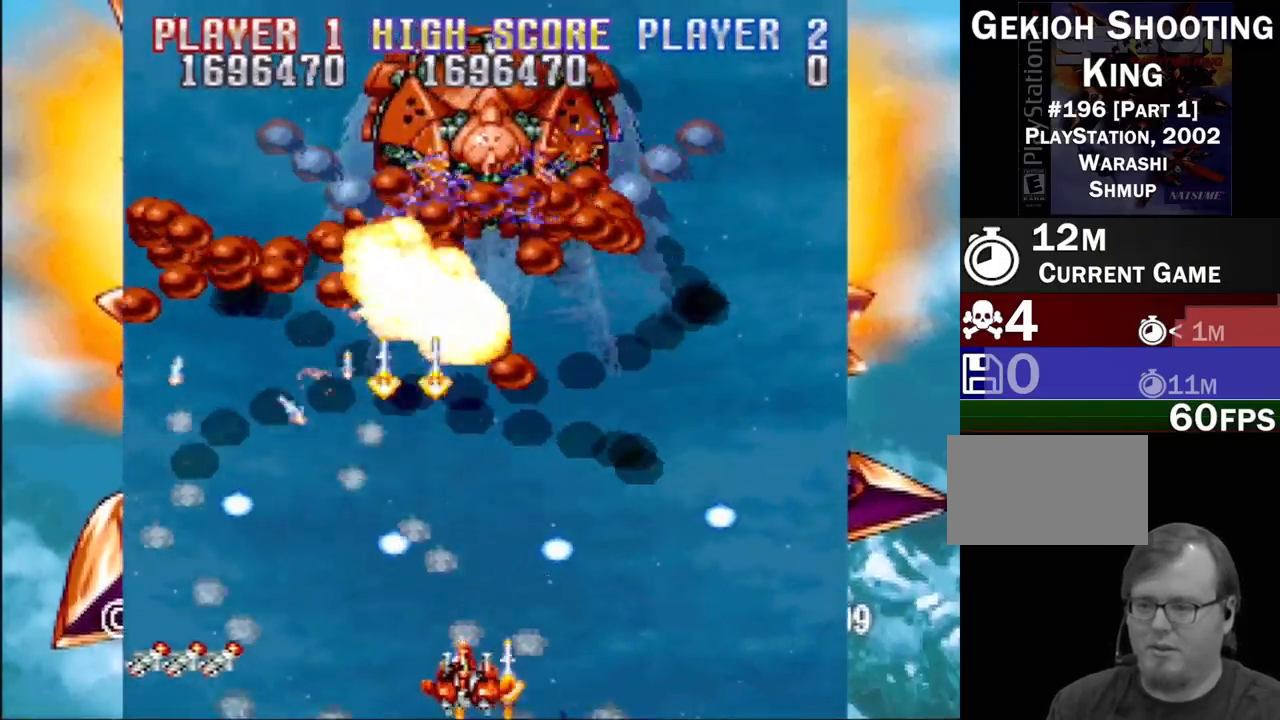
{"buttons": ["SQUARE", "DPAD_UP", "DPAD_LEFT"], "events": [[17, "CROSS", "down"], [33, "SQUARE", "down"], [50, "DPAD_RIGHT", "down"], [83, "CROSS", "up"], [133, "DPAD_RIGHT", "up"], [167, "SQUARE", "up"], [217, "CROSS", "down"], [233, "DPAD_UP", "down"], [233, "SQUARE", "down"], [283, "DPAD_LEFT", "down"], [317, "CROSS", "up"], [333, "SQUARE", "up"], [383, "SQUARE", "down"], [450, "CROSS", "down"], [467, "CROSS", "up"]]}
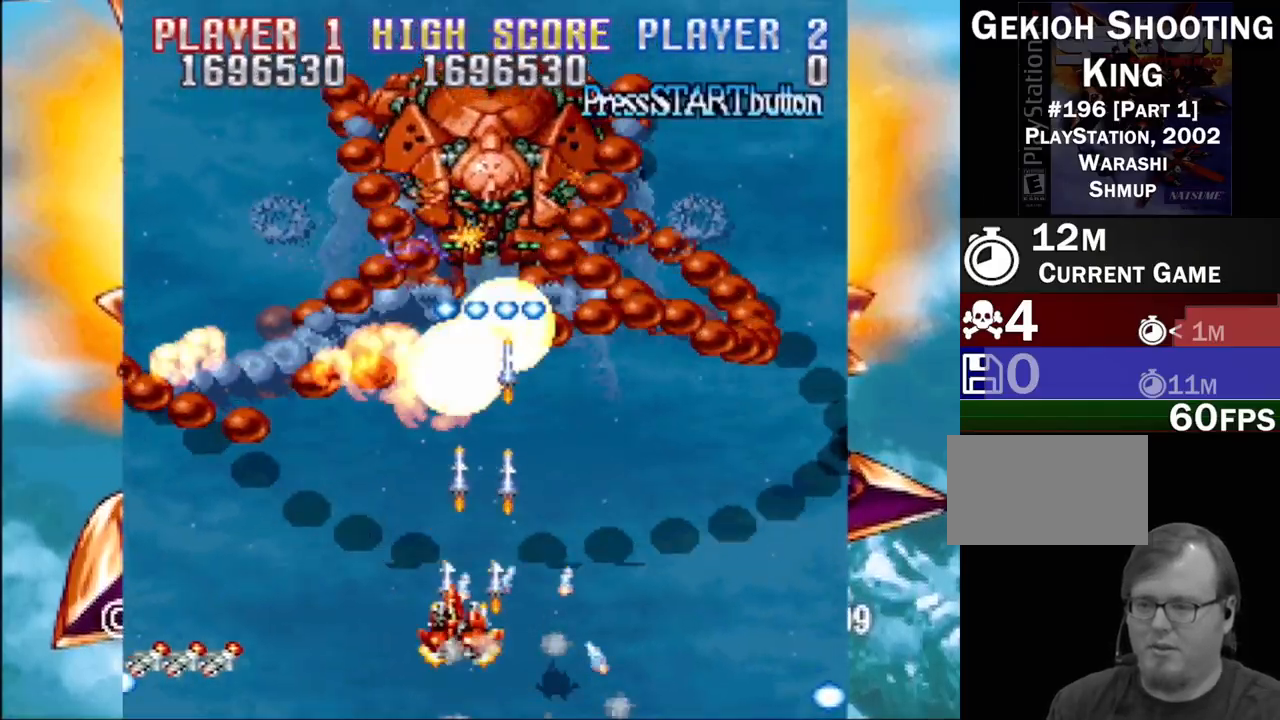
{"buttons": ["CROSS", "DPAD_UP", "DPAD_LEFT"], "events": [[17, "DPAD_UP", "up"], [100, "CROSS", "down"], [117, "DPAD_DOWN", "down"], [167, "CROSS", "up"], [167, "SQUARE", "up"], [200, "CROSS", "down"], [267, "SQUARE", "down"], [333, "CROSS", "up"], [333, "DPAD_DOWN", "up"], [433, "CROSS", "down"], [450, "DPAD_UP", "down"], [467, "SQUARE", "up"]]}
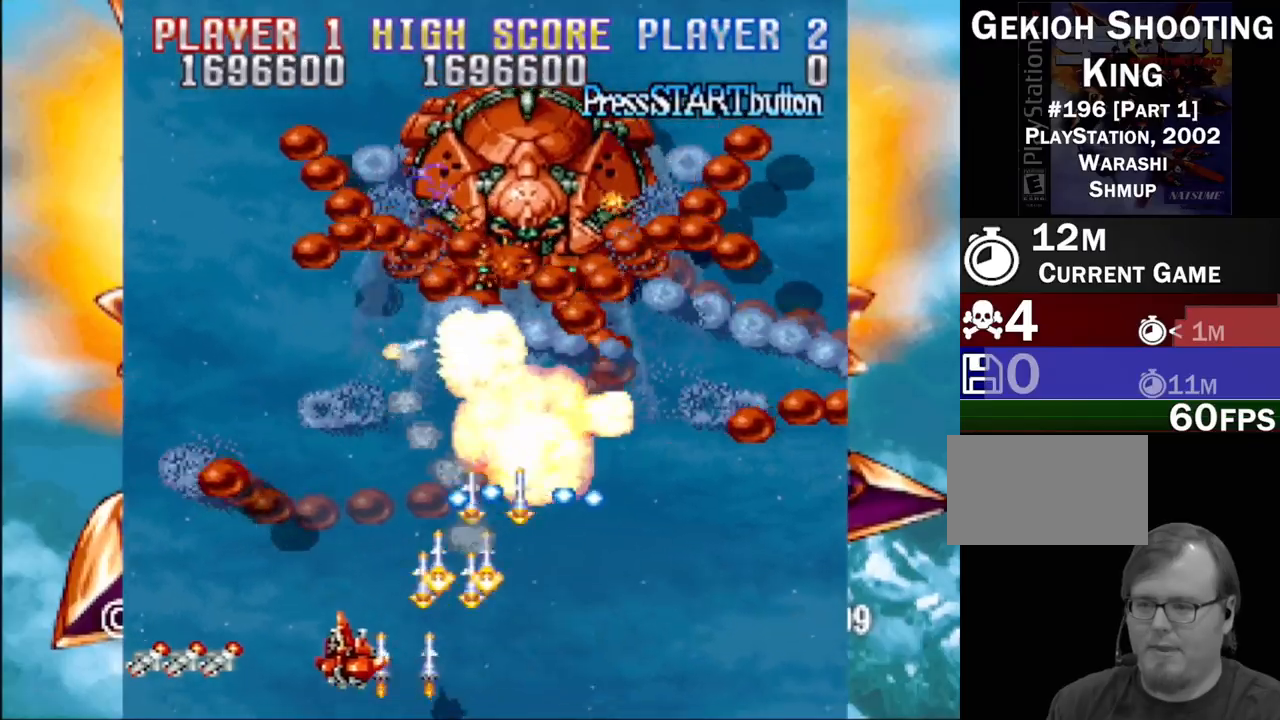
{"buttons": ["CROSS", "SQUARE", "DPAD_RIGHT"], "events": [[50, "SQUARE", "down"], [83, "CROSS", "up"], [167, "DPAD_LEFT", "up"], [167, "DPAD_RIGHT", "down"], [200, "CROSS", "down"], [233, "DPAD_UP", "up"], [333, "CROSS", "up"], [350, "DPAD_RIGHT", "up"], [350, "DPAD_UP", "down"], [367, "DPAD_LEFT", "down"], [400, "SQUARE", "up"], [417, "SQUARE", "down"], [467, "CROSS", "down"], [483, "DPAD_LEFT", "up"], [483, "DPAD_RIGHT", "down"], [483, "DPAD_UP", "up"]]}
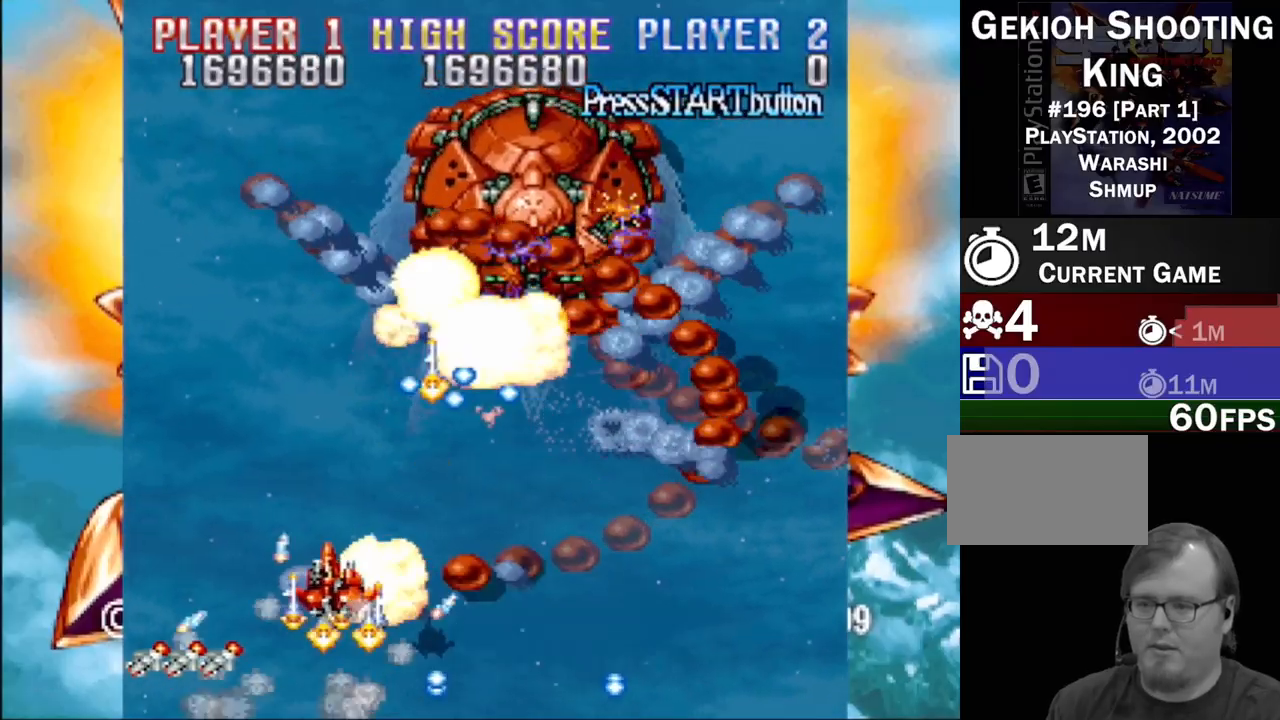
{"buttons": ["CROSS", "DPAD_UP", "DPAD_RIGHT"], "events": [[17, "DPAD_DOWN", "down"], [50, "CROSS", "up"], [83, "SQUARE", "up"], [100, "SQUARE", "down"], [117, "CROSS", "down"], [283, "CROSS", "up"], [433, "CROSS", "down"], [433, "DPAD_DOWN", "up"], [450, "SQUARE", "up"], [467, "DPAD_UP", "down"]]}
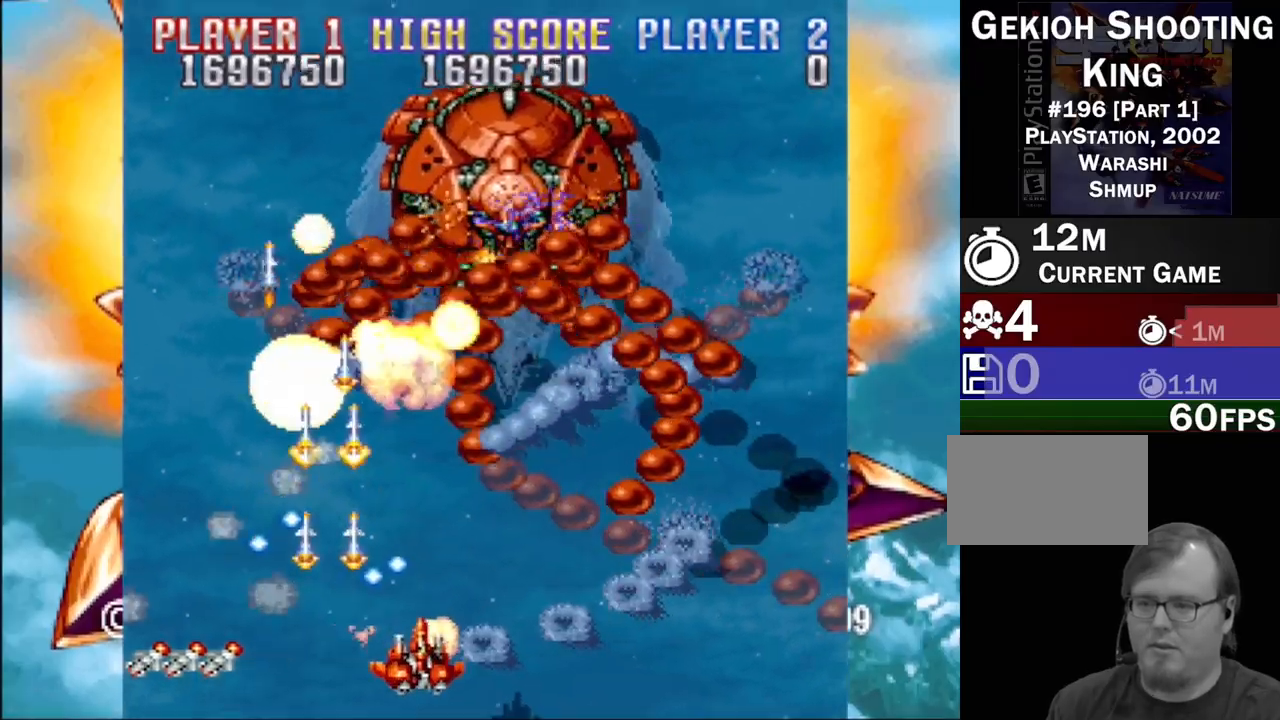
{"buttons": ["CROSS", "SQUARE", "DPAD_UP"], "events": [[17, "SQUARE", "down"], [67, "CROSS", "up"], [117, "DPAD_RIGHT", "up"], [150, "CROSS", "down"], [250, "DPAD_RIGHT", "down"], [267, "CROSS", "up"], [367, "DPAD_RIGHT", "up"], [450, "CROSS", "down"]]}
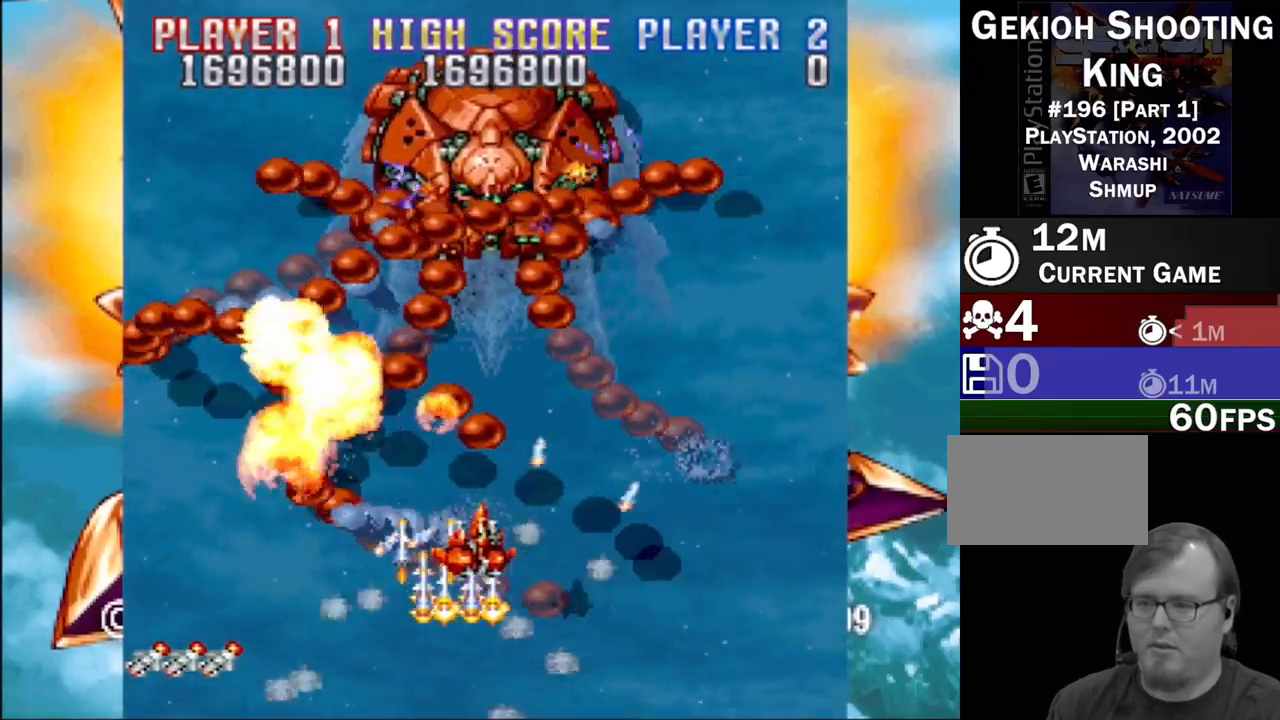
{"buttons": ["CROSS", "DPAD_DOWN", "DPAD_RIGHT"], "events": [[67, "CROSS", "up"], [117, "DPAD_RIGHT", "down"], [150, "DPAD_UP", "up"], [167, "DPAD_RIGHT", "up"], [200, "CROSS", "down"], [250, "SQUARE", "up"], [283, "SQUARE", "down"], [350, "CROSS", "up"], [367, "DPAD_DOWN", "down"], [433, "SQUARE", "up"], [483, "CROSS", "down"], [483, "DPAD_RIGHT", "down"]]}
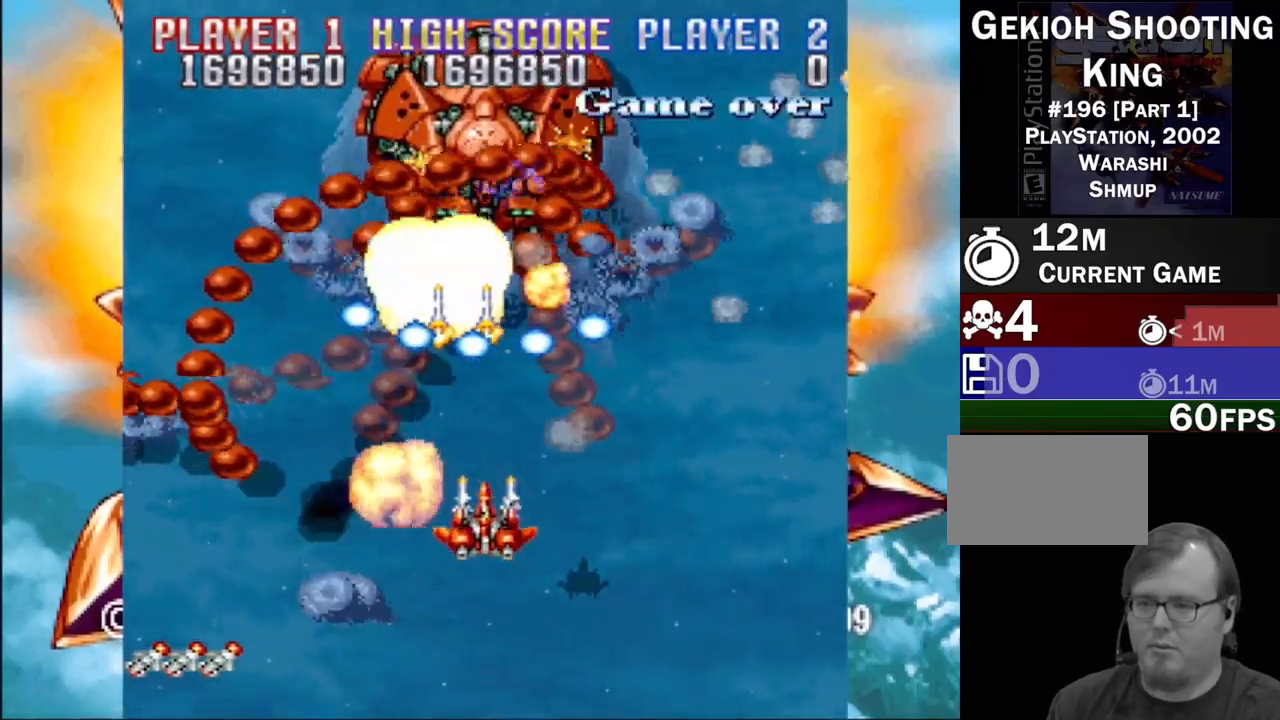
{"buttons": ["CROSS"], "events": [[83, "CROSS", "up"], [133, "CROSS", "down"], [233, "CROSS", "up"], [283, "CROSS", "down"], [317, "DPAD_RIGHT", "up"], [367, "DPAD_LEFT", "down"], [400, "CROSS", "up"], [433, "DPAD_LEFT", "up"], [467, "CROSS", "down"], [483, "DPAD_DOWN", "up"]]}
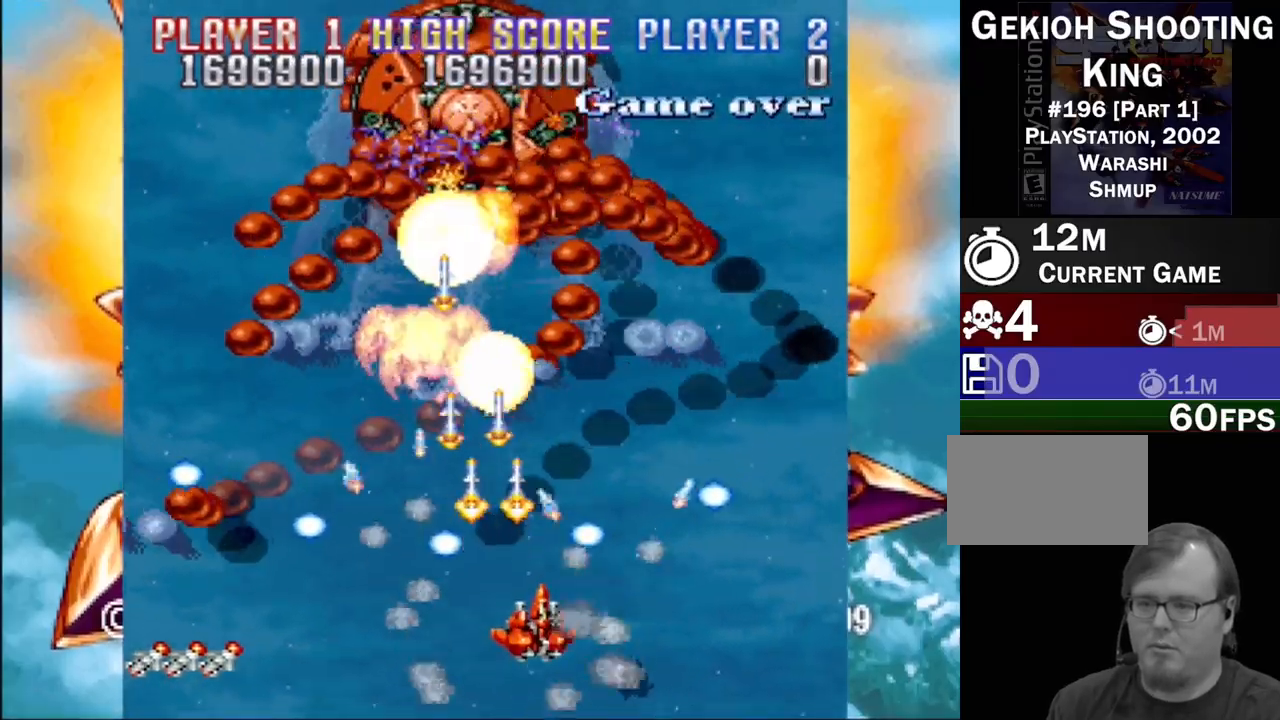
{"buttons": ["CROSS", "DPAD_UP", "DPAD_LEFT"], "events": [[67, "CROSS", "up"], [150, "CROSS", "down"], [267, "CROSS", "up"], [333, "SQUARE", "down"], [400, "DPAD_UP", "down"], [417, "DPAD_LEFT", "down"], [483, "CROSS", "down"], [500, "SQUARE", "up"]]}
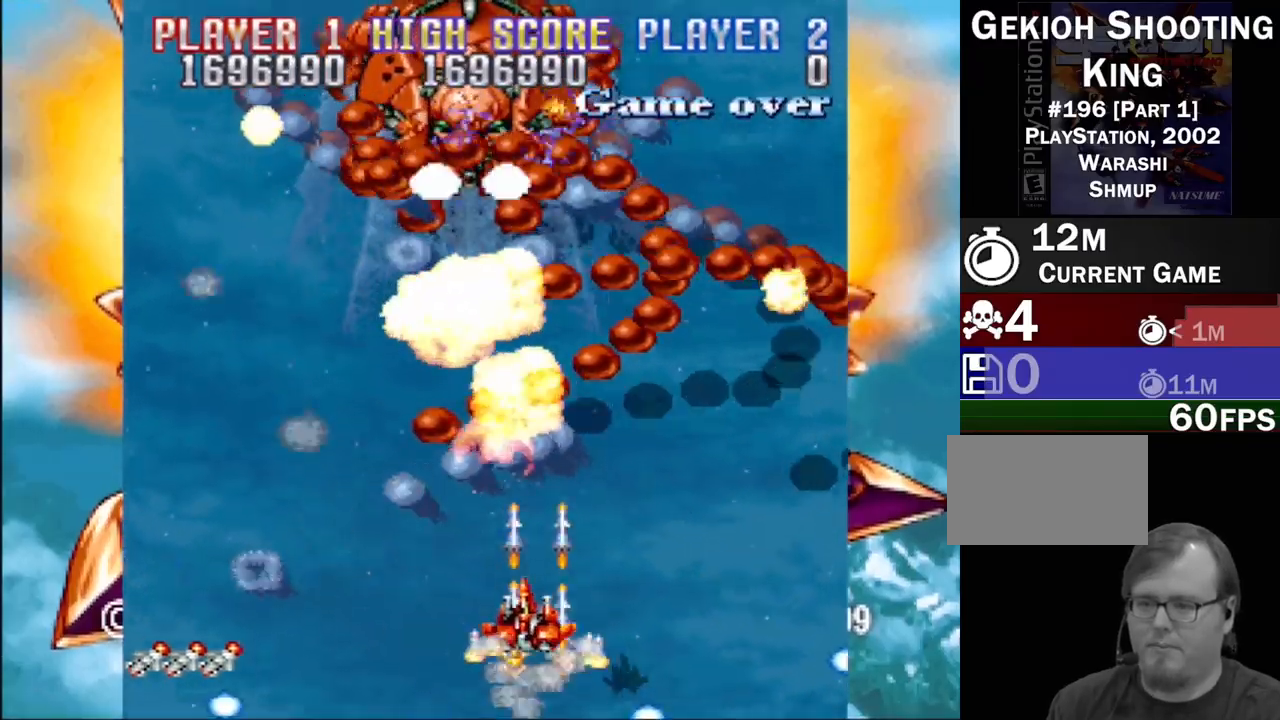
{"buttons": ["DPAD_DOWN", "DPAD_LEFT"], "events": [[67, "SQUARE", "down"], [100, "CROSS", "up"], [217, "CROSS", "down"], [283, "DPAD_LEFT", "up"], [317, "CROSS", "up"], [350, "DPAD_LEFT", "down"], [417, "DPAD_UP", "up"], [433, "DPAD_DOWN", "down"], [500, "SQUARE", "up"]]}
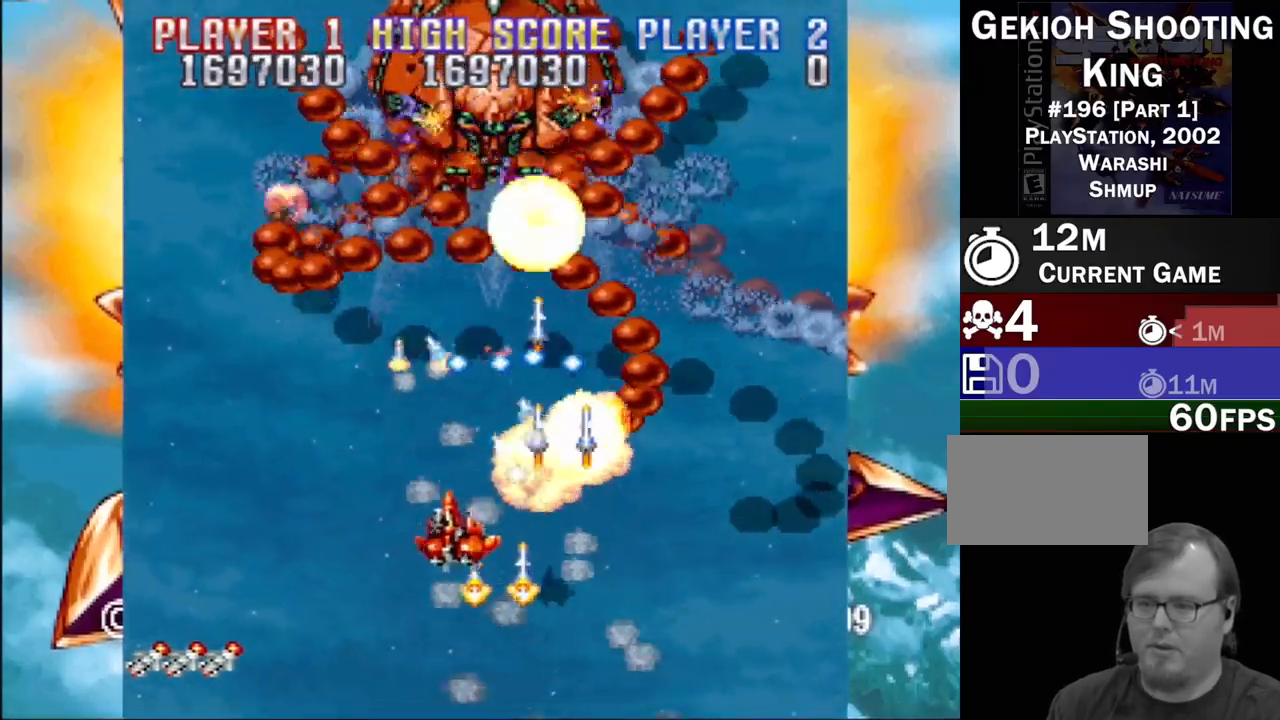
{"buttons": ["DPAD_UP", "DPAD_LEFT"], "events": [[50, "CROSS", "down"], [133, "CROSS", "up"], [133, "DPAD_DOWN", "up"], [200, "CROSS", "down"], [300, "CROSS", "up"], [333, "DPAD_UP", "down"], [383, "CROSS", "down"], [483, "CROSS", "up"]]}
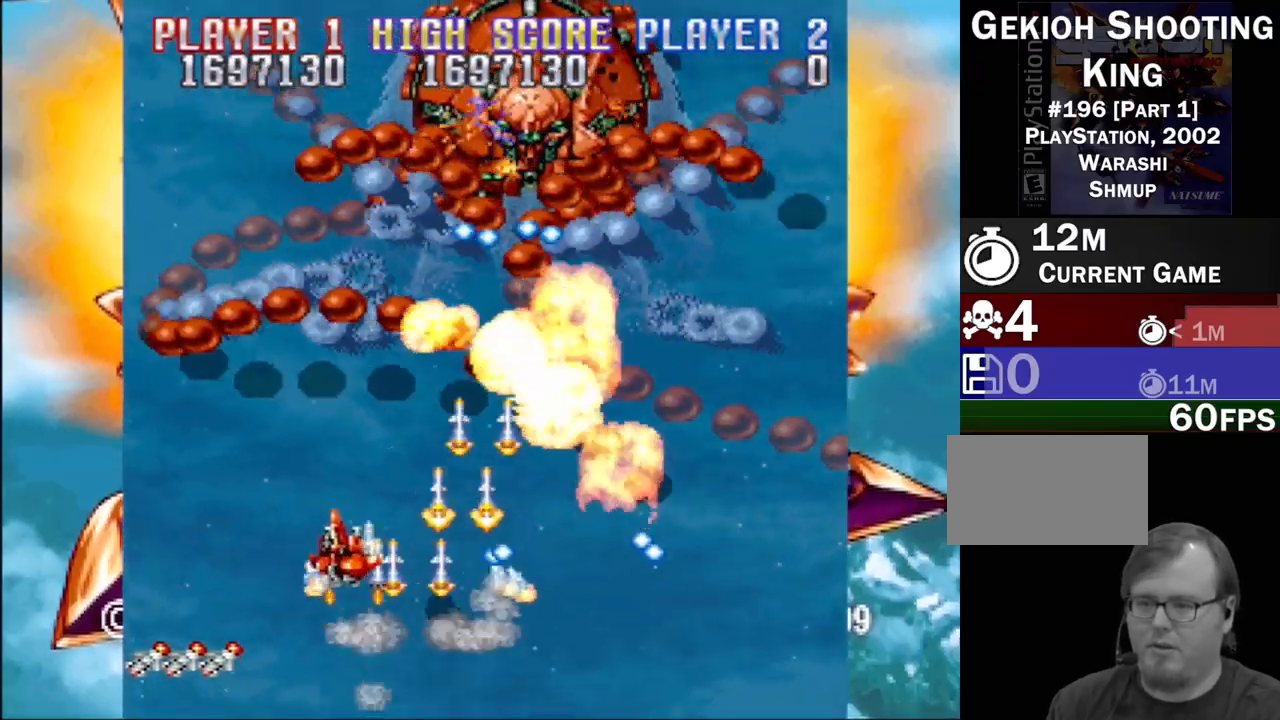
{"buttons": ["CROSS", "SQUARE", "DPAD_DOWN", "DPAD_RIGHT"]}
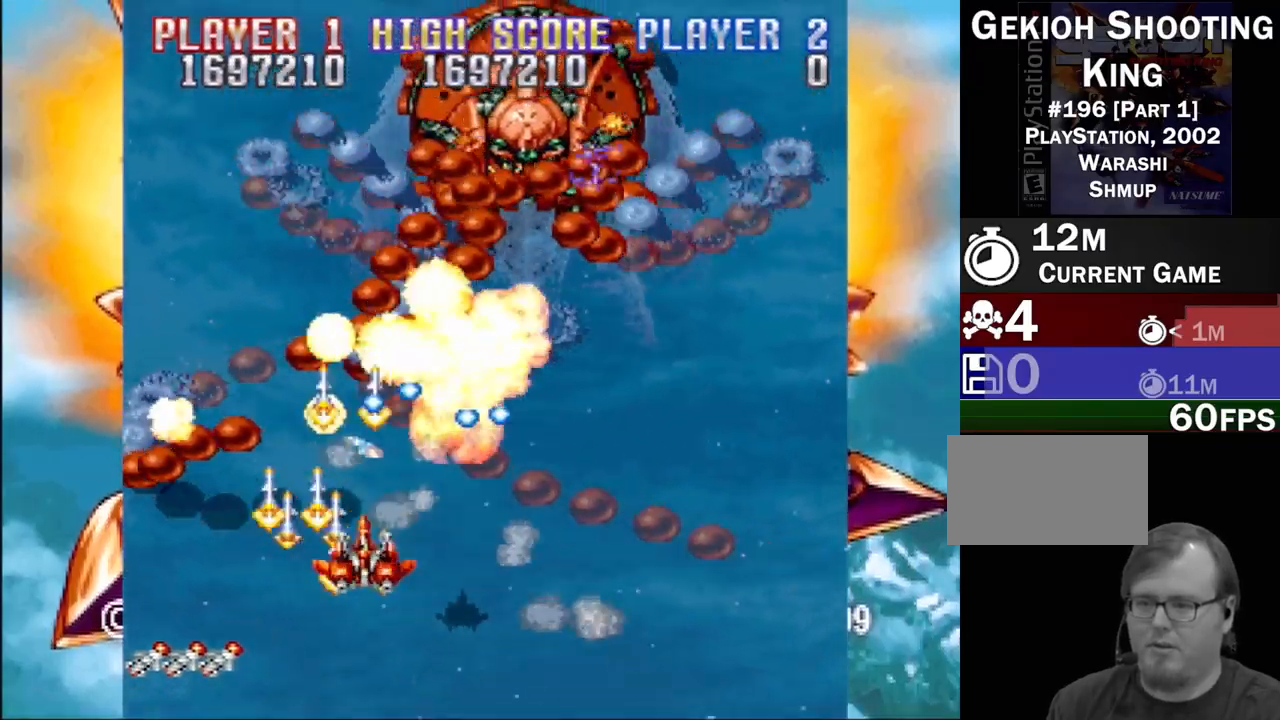
{"buttons": ["CROSS", "SQUARE", "DPAD_RIGHT"], "events": [[67, "CROSS", "up"], [117, "DPAD_DOWN", "up"], [267, "CROSS", "down"], [383, "CROSS", "up"], [483, "CROSS", "down"]]}
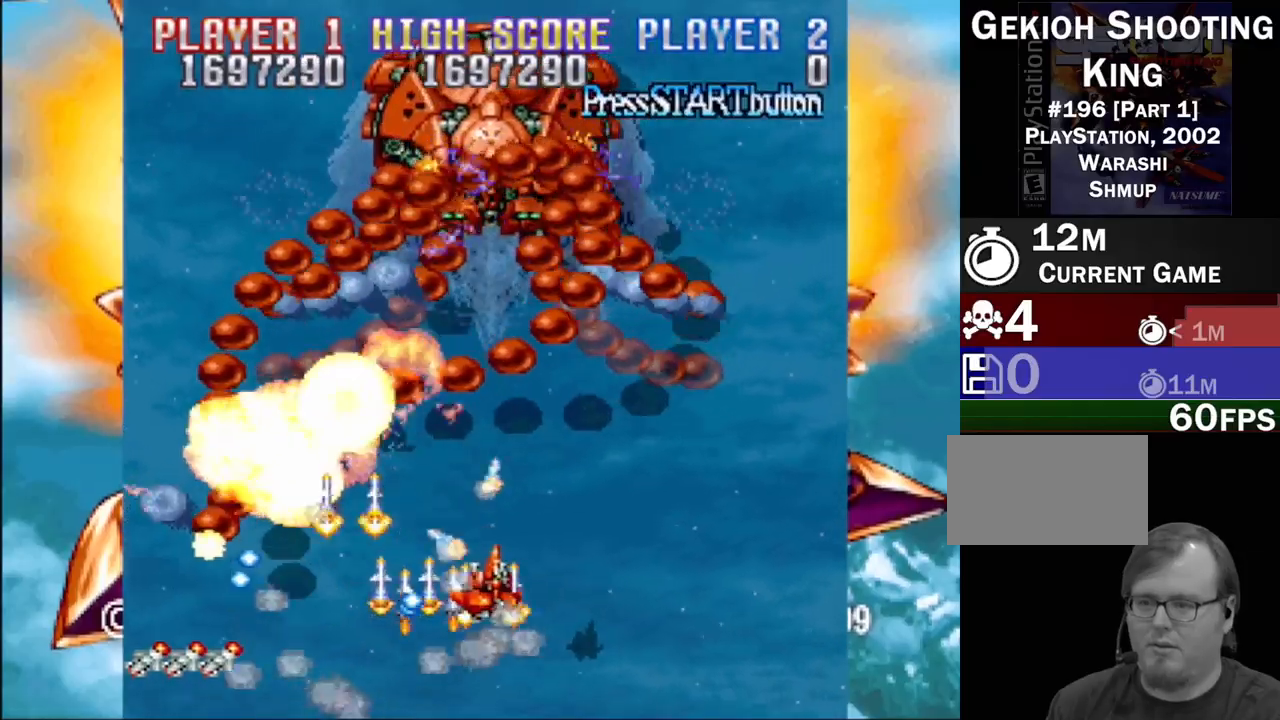
{"buttons": ["DPAD_DOWN", "DPAD_RIGHT"]}
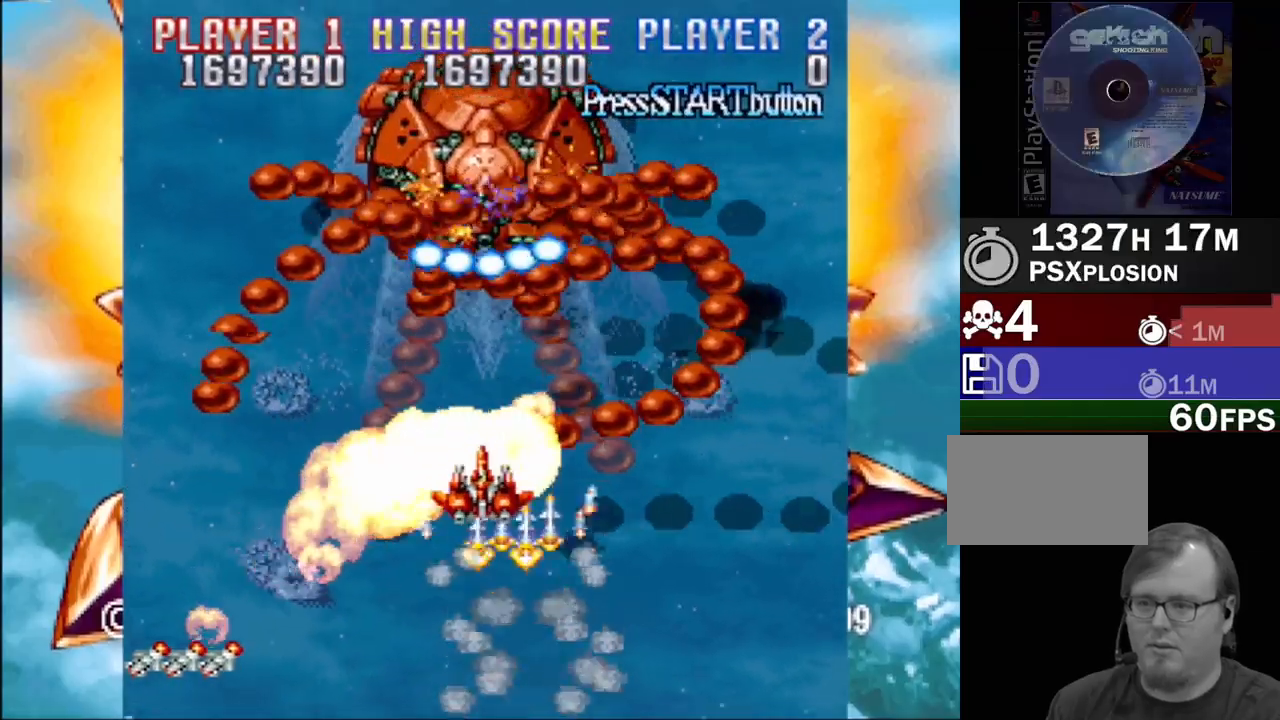
{"buttons": ["CROSS", "SQUARE", "DPAD_LEFT"], "events": [[33, "CROSS", "down"], [33, "SQUARE", "down"], [83, "DPAD_RIGHT", "up"], [117, "SQUARE", "up"], [133, "DPAD_LEFT", "down"], [217, "SQUARE", "down"], [300, "CROSS", "up"], [367, "DPAD_LEFT", "up"], [367, "DPAD_RIGHT", "down"], [367, "SQUARE", "up"], [400, "DPAD_RIGHT", "up"], [417, "SQUARE", "down"], [433, "CROSS", "down"], [450, "DPAD_LEFT", "down"], [500, "DPAD_DOWN", "up"]]}
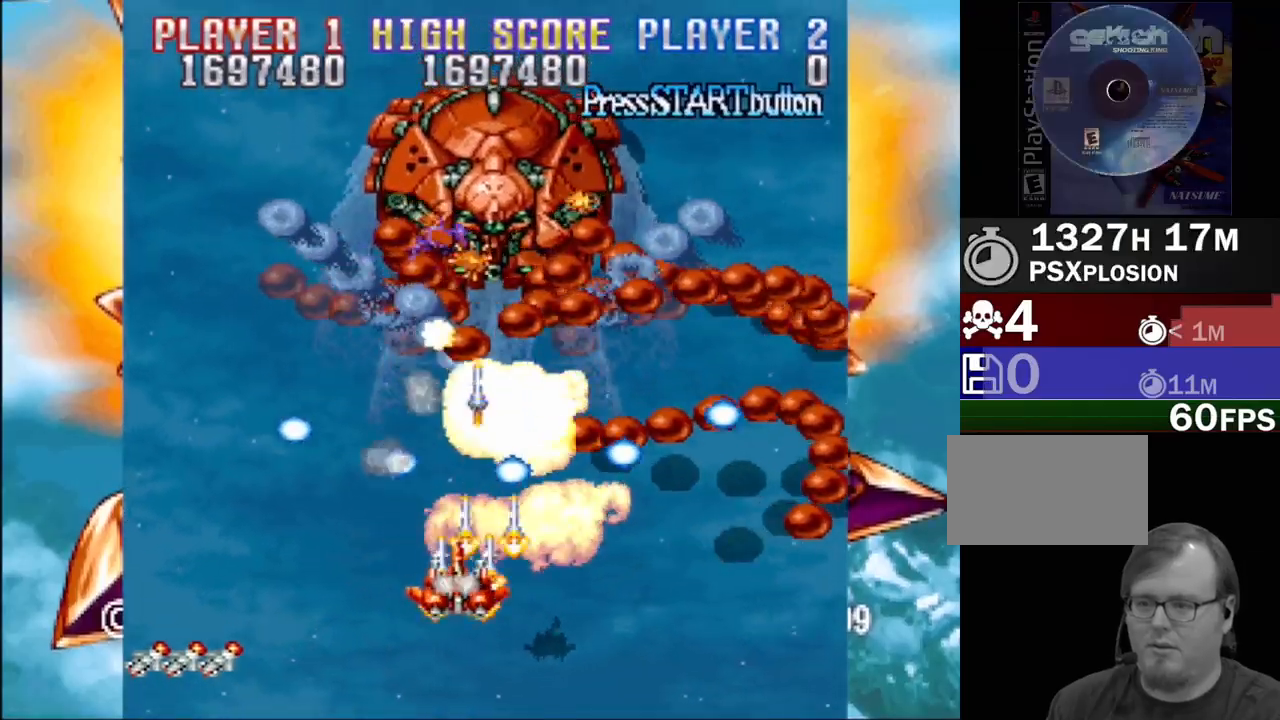
{"buttons": ["SQUARE", "DPAD_UP", "DPAD_LEFT"], "events": [[50, "CROSS", "up"], [50, "DPAD_LEFT", "up"], [50, "SQUARE", "up"], [100, "DPAD_RIGHT", "down"], [117, "CROSS", "down"], [117, "SQUARE", "down"], [150, "DPAD_RIGHT", "up"], [233, "CROSS", "up"], [250, "SQUARE", "up"], [300, "SQUARE", "down"], [317, "CROSS", "down"], [417, "CROSS", "up"], [417, "SQUARE", "up"], [433, "DPAD_UP", "down"], [467, "DPAD_LEFT", "down"], [500, "SQUARE", "down"]]}
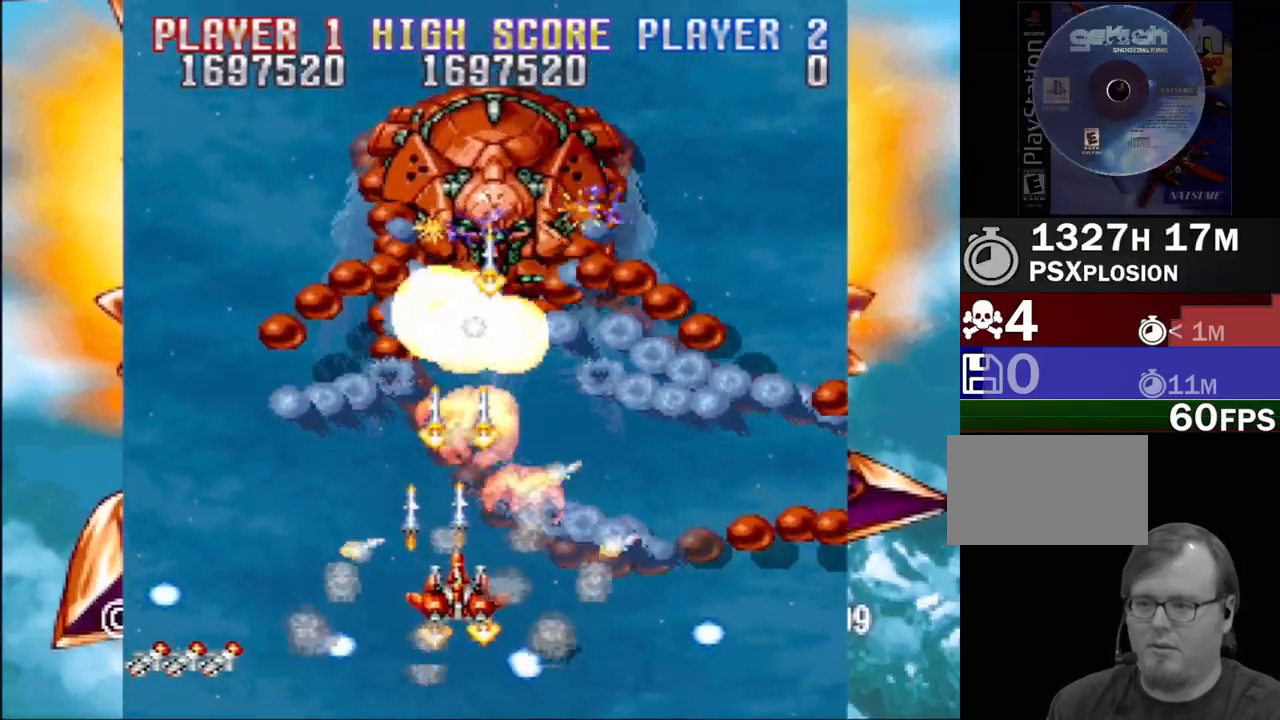
{"buttons": ["DPAD_DOWN", "DPAD_LEFT"], "events": [[167, "CROSS", "down"], [183, "DPAD_UP", "up"], [267, "DPAD_UP", "down"], [300, "SQUARE", "up"], [317, "CROSS", "up"], [333, "CROSS", "down"], [367, "SQUARE", "down"], [417, "DPAD_UP", "up"], [450, "CROSS", "up"], [483, "DPAD_DOWN", "down"], [500, "SQUARE", "up"]]}
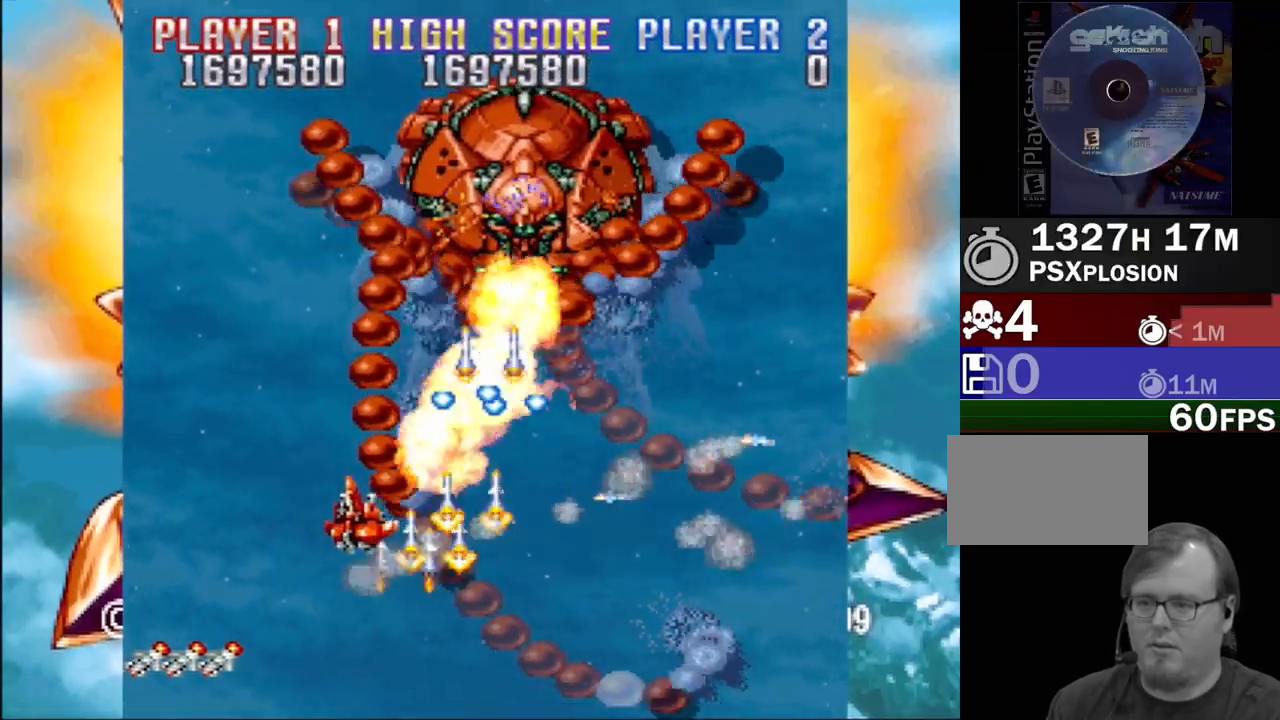
{"buttons": ["CROSS", "SQUARE", "DPAD_RIGHT"]}
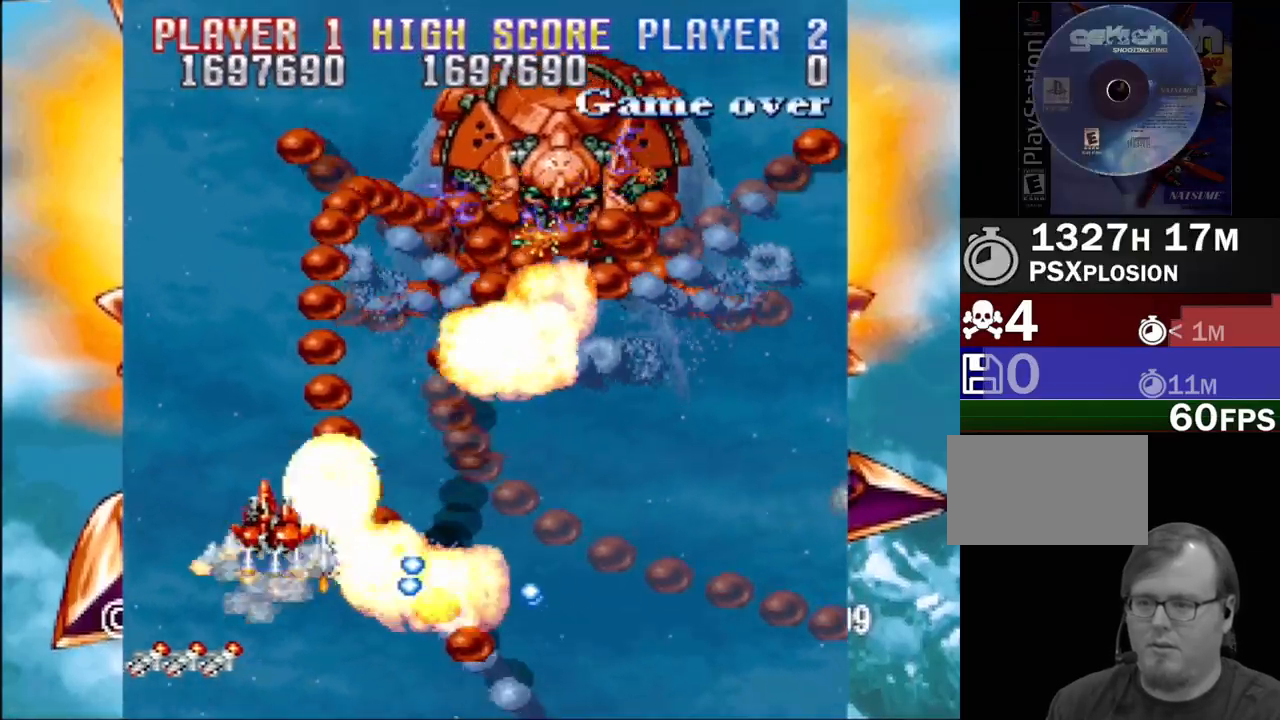
{"buttons": ["SQUARE", "DPAD_RIGHT"], "events": [[50, "DPAD_DOWN", "down"], [67, "CROSS", "up"], [83, "SQUARE", "up"], [167, "CROSS", "down"], [167, "SQUARE", "down"], [267, "CROSS", "up"], [267, "SQUARE", "up"], [283, "DPAD_DOWN", "up"], [333, "DPAD_UP", "down"], [350, "CROSS", "down"], [350, "SQUARE", "down"], [417, "CROSS", "up"], [500, "DPAD_UP", "up"]]}
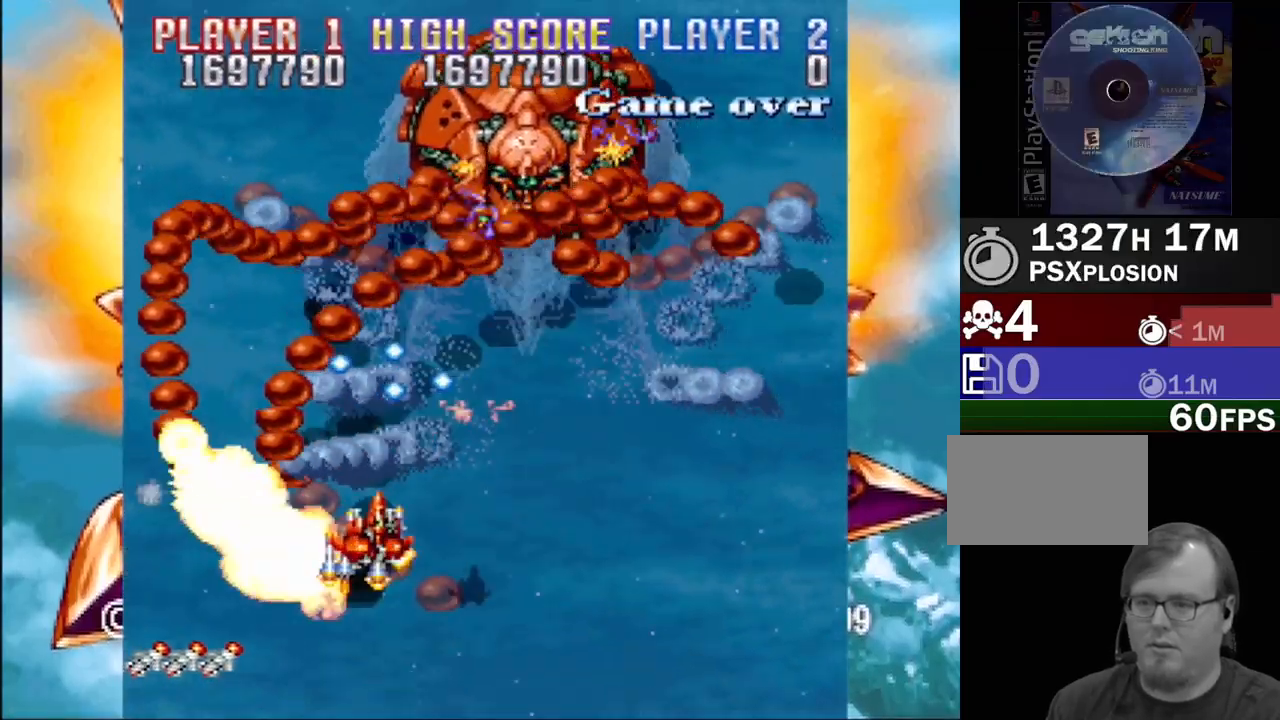
{"buttons": ["SQUARE", "DPAD_UP"], "events": [[33, "DPAD_DOWN", "down"], [67, "CROSS", "down"], [150, "DPAD_DOWN", "up"], [200, "CROSS", "up"], [200, "DPAD_UP", "down"], [367, "SQUARE", "up"], [400, "CROSS", "down"], [417, "SQUARE", "down"], [483, "CROSS", "up"], [500, "DPAD_RIGHT", "up"]]}
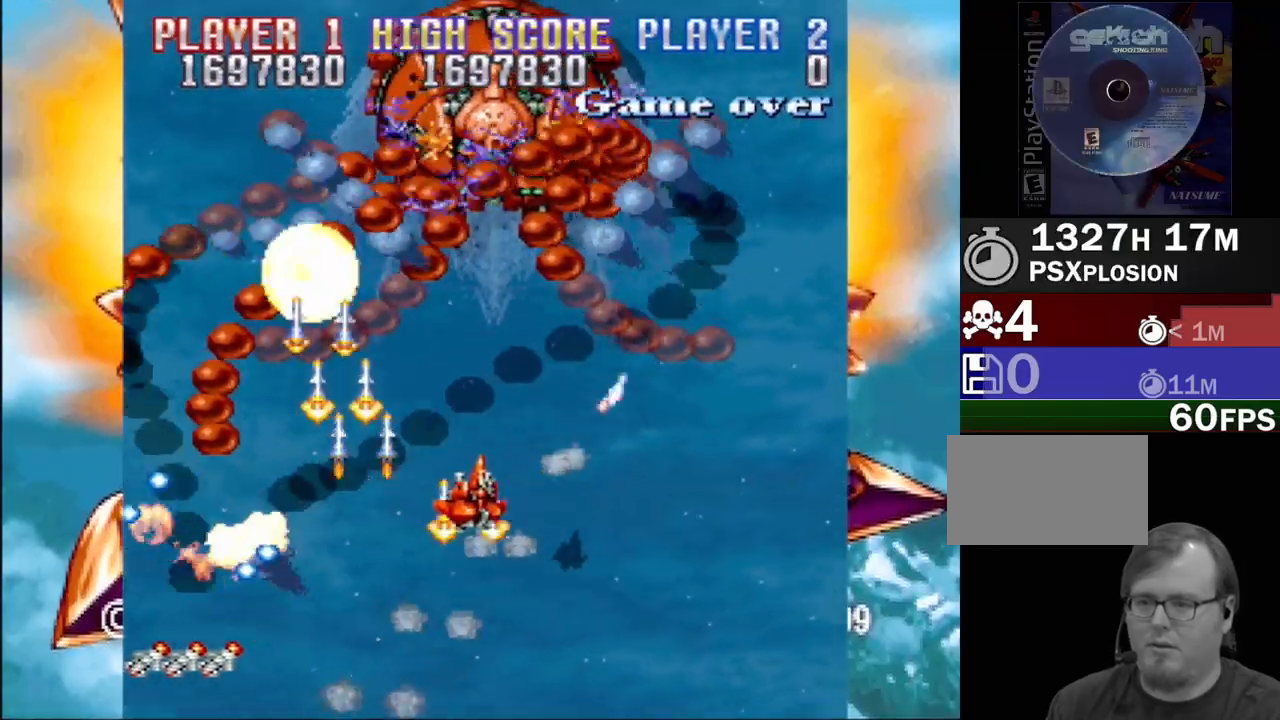
{"buttons": ["SQUARE"], "events": [[100, "CROSS", "down"], [183, "DPAD_LEFT", "down"], [200, "CROSS", "up"], [200, "DPAD_UP", "up"], [300, "DPAD_LEFT", "up"], [317, "SQUARE", "up"], [350, "CROSS", "down"], [383, "SQUARE", "down"], [400, "DPAD_UP", "down"], [467, "CROSS", "up"], [467, "DPAD_UP", "up"]]}
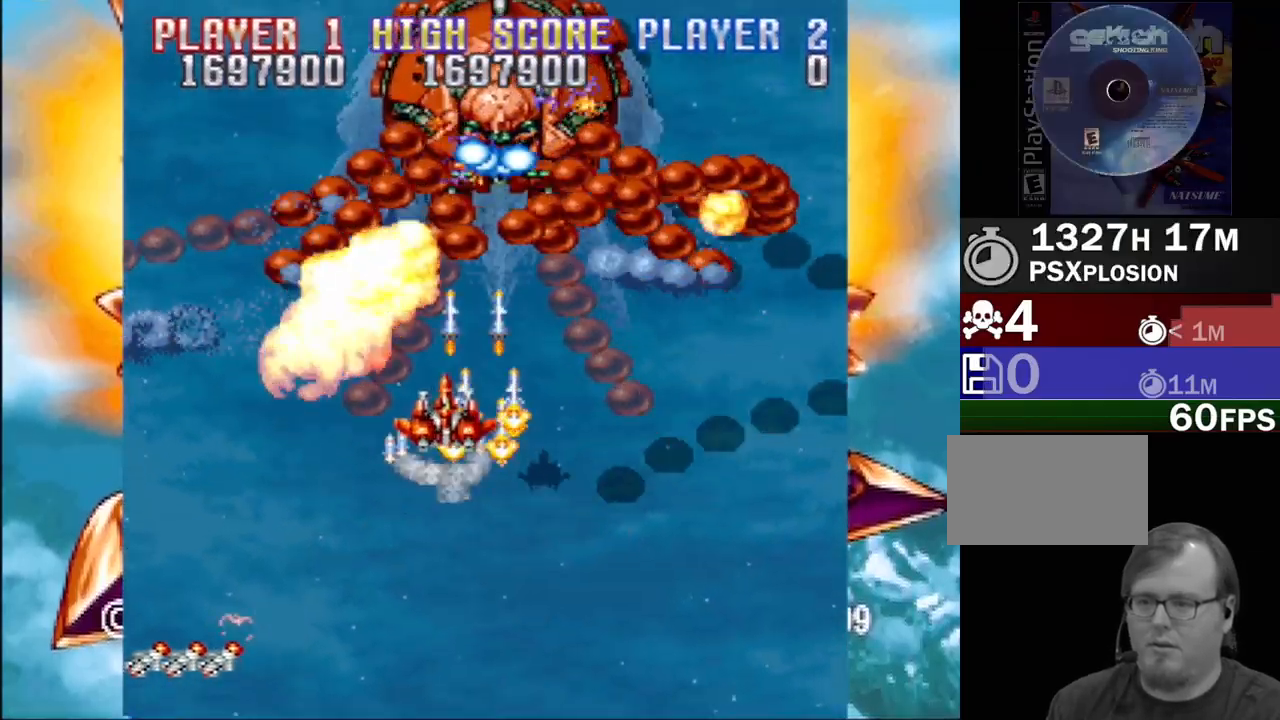
{"buttons": ["DPAD_DOWN", "DPAD_LEFT"], "events": [[50, "CROSS", "down"], [117, "SQUARE", "up"], [150, "CROSS", "up"], [200, "CROSS", "down"], [200, "DPAD_LEFT", "down"], [217, "DPAD_DOWN", "down"], [233, "SQUARE", "down"], [317, "CROSS", "up"], [417, "CROSS", "down"], [467, "CROSS", "up"], [500, "SQUARE", "up"]]}
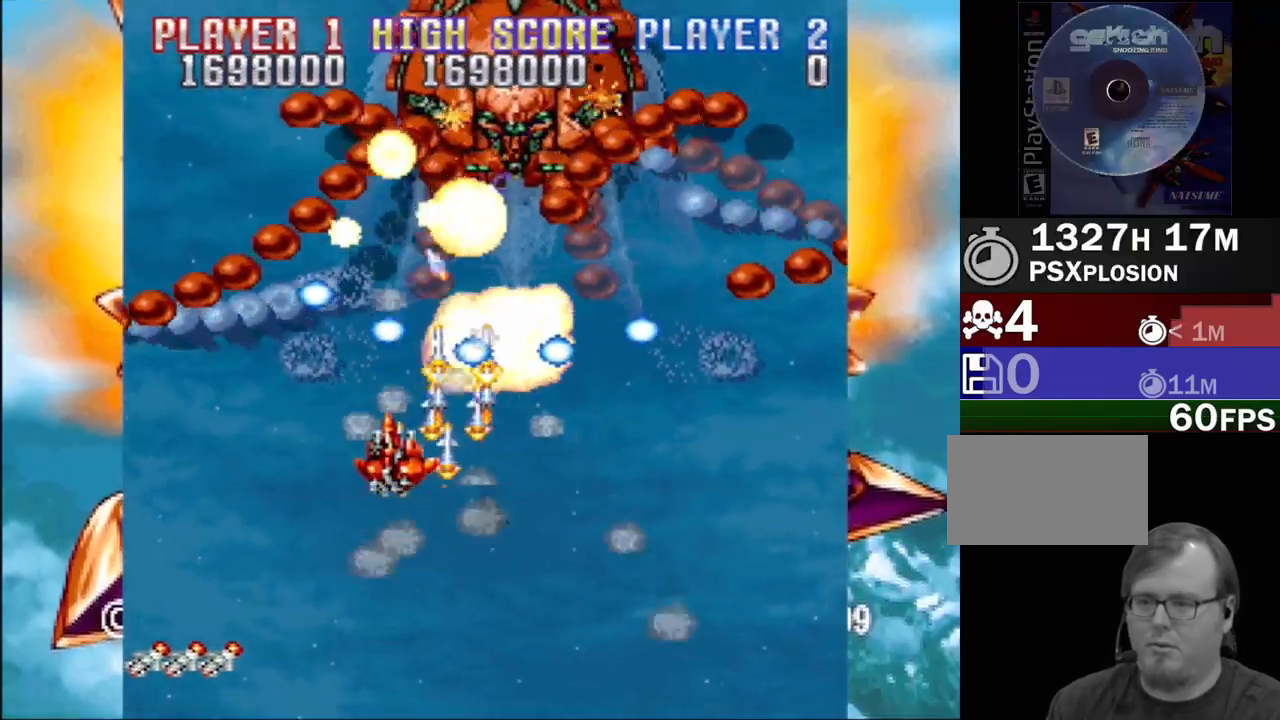
{"buttons": ["CROSS", "SQUARE"], "events": [[67, "SQUARE", "down"], [83, "CROSS", "down"], [150, "DPAD_LEFT", "up"], [167, "CROSS", "up"], [167, "DPAD_DOWN", "up"], [217, "SQUARE", "up"], [267, "SQUARE", "down"], [300, "CROSS", "down"], [300, "DPAD_DOWN", "down"], [300, "DPAD_RIGHT", "down"], [333, "DPAD_RIGHT", "up"], [350, "DPAD_DOWN", "up"], [383, "CROSS", "up"], [417, "SQUARE", "up"], [483, "SQUARE", "down"], [500, "CROSS", "down"]]}
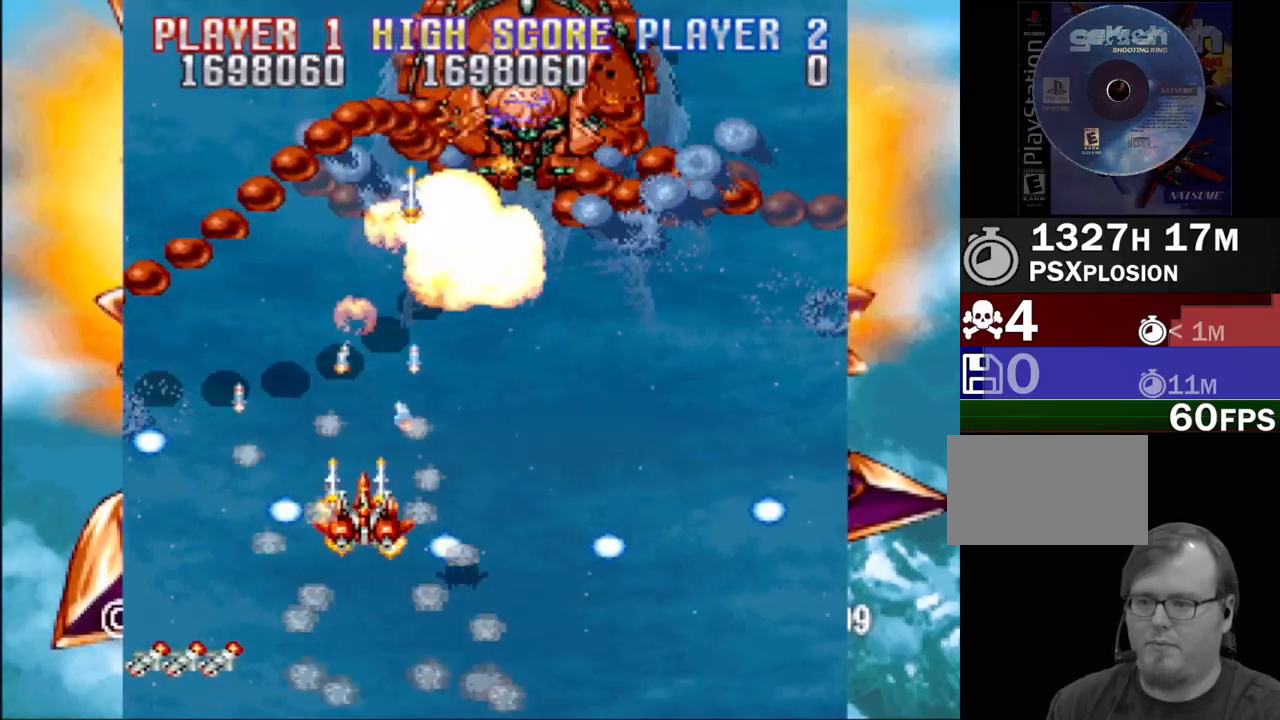
{"buttons": ["DPAD_RIGHT"], "events": [[83, "CROSS", "up"], [100, "SQUARE", "up"], [133, "DPAD_RIGHT", "down"], [167, "SQUARE", "down"], [183, "CROSS", "down"], [283, "CROSS", "up"], [283, "SQUARE", "up"], [350, "SQUARE", "down"], [367, "CROSS", "down"], [400, "DPAD_DOWN", "down"], [467, "CROSS", "up"], [467, "DPAD_DOWN", "up"], [483, "SQUARE", "up"]]}